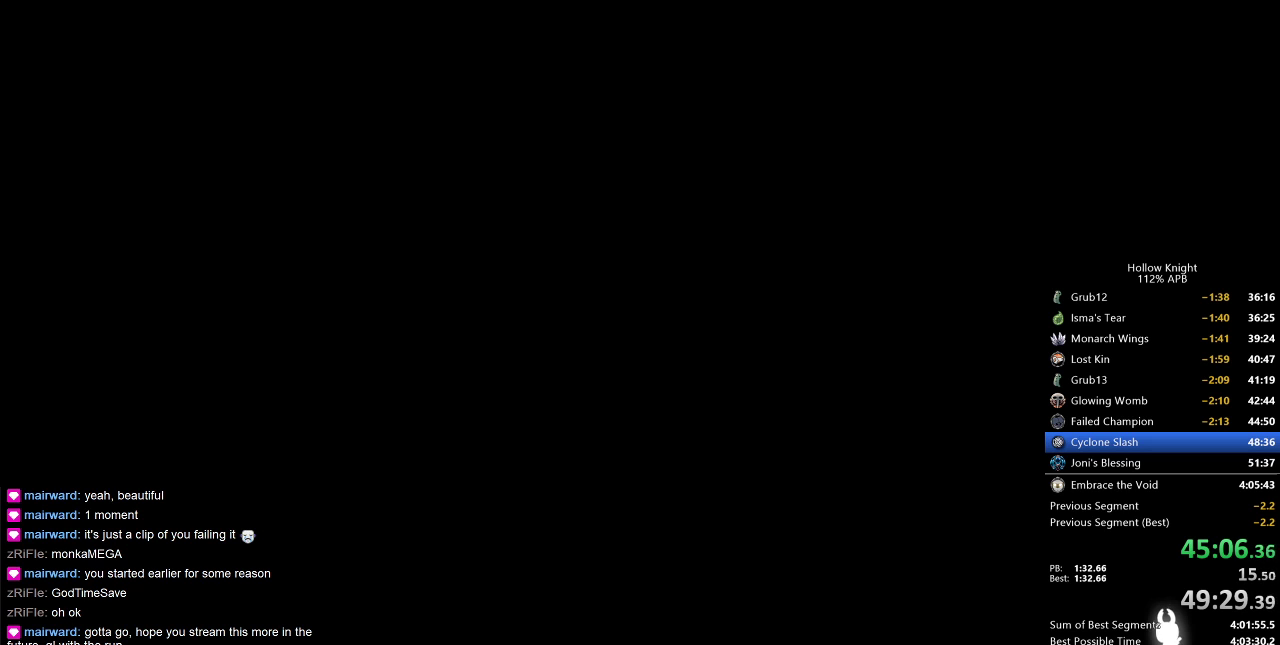
Gameplay with keyboard; each line is a JSON object with the keys held at the frame after it. "events" lists presses ("down") and releases ("up") of "cdash", "dash", "dnail", "down", "heal", "inv", "jump", "left", "nail", "right", "spell" and "up" between this image and that frame as [ms after this image, input, new state], when the widget could be followed in between. No other keys are recorded. Mouse input is not recorded. Key names are as the overlay labels them; some are game actions (e.g. jump) rather than physical keys.
{"keys": [], "events": [[17, "left", "up"], [117, "left", "down"], [150, "left", "up"], [250, "left", "down"], [350, "left", "up"], [433, "left", "down"], [483, "left", "up"]]}
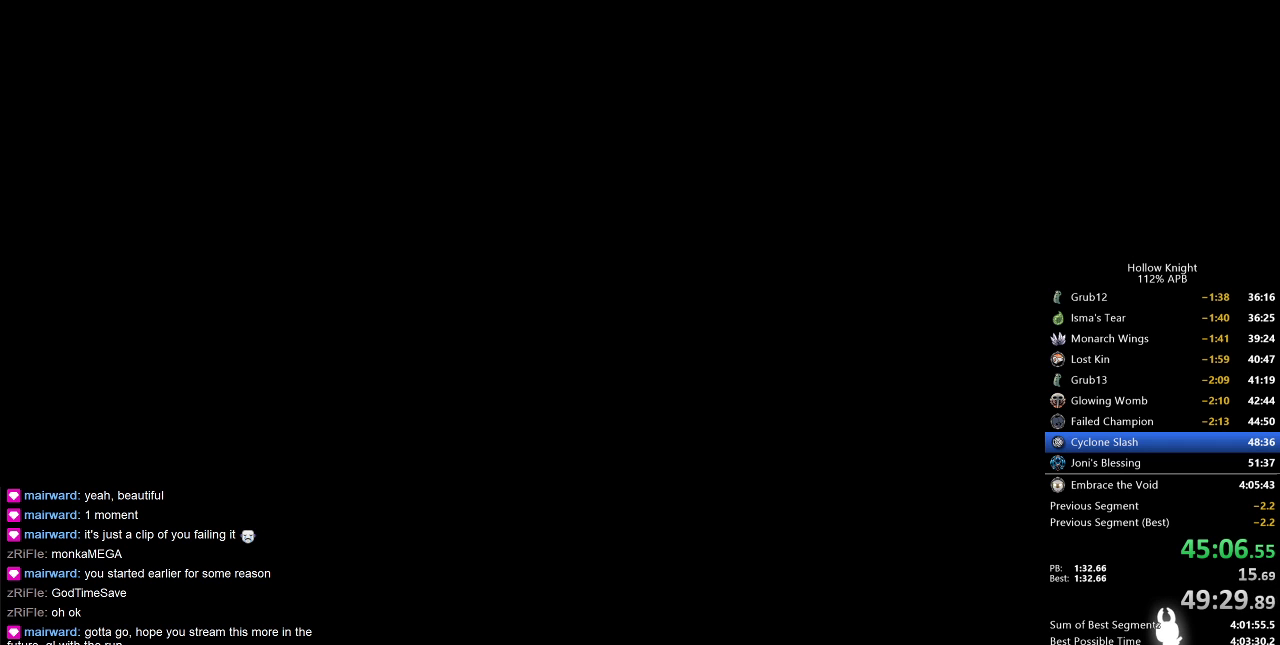
{"keys": [], "events": [[83, "left", "down"], [183, "left", "up"], [267, "left", "down"], [317, "left", "up"], [417, "left", "down"], [500, "left", "up"]]}
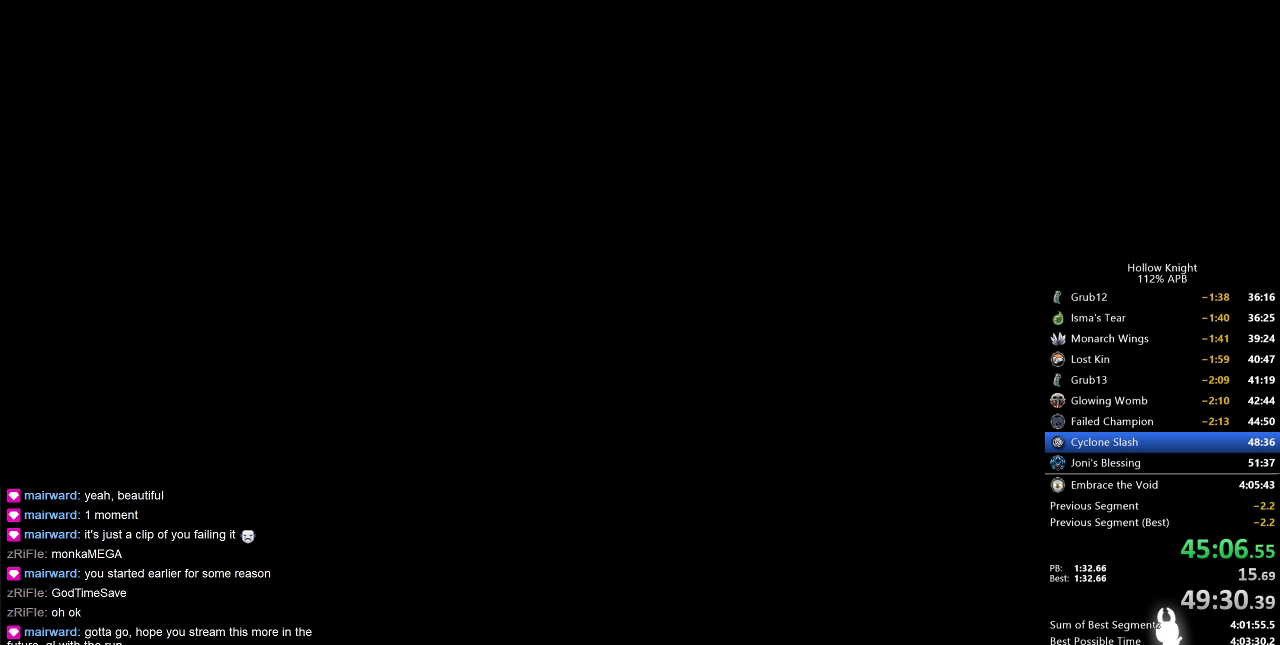
{"keys": ["left"], "events": [[100, "left", "down"], [217, "left", "up"], [317, "left", "down"], [350, "left", "up"], [433, "left", "down"]]}
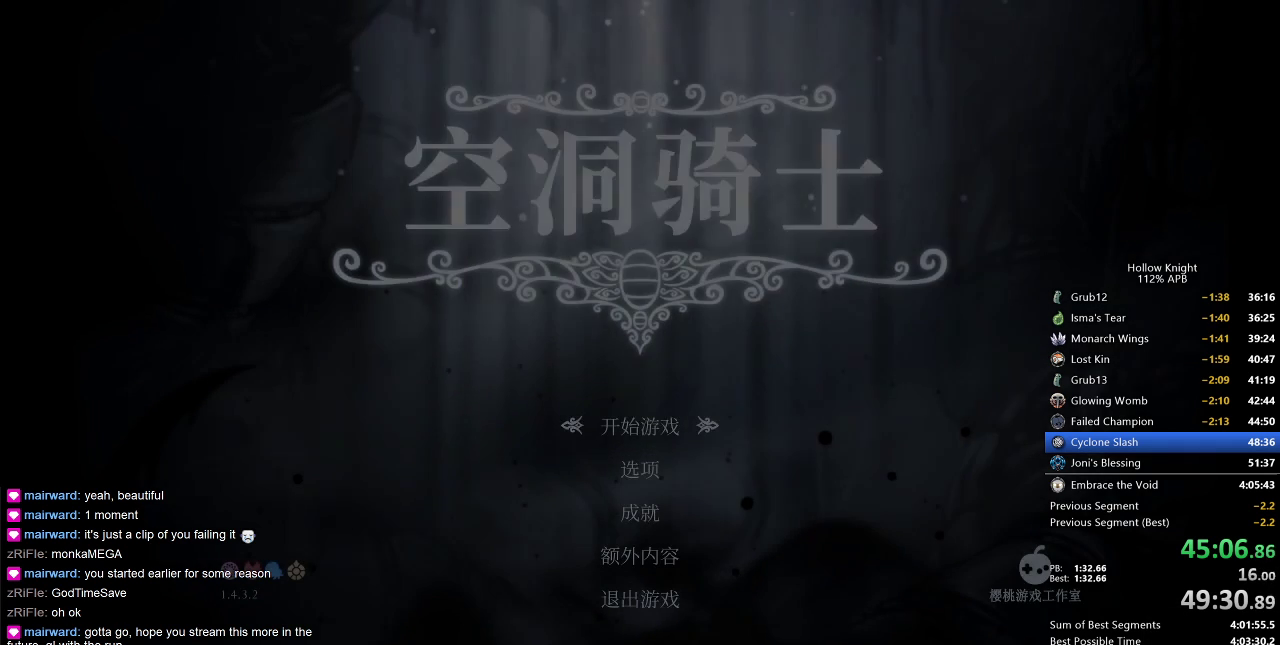
{"keys": [], "events": [[33, "left", "up"], [133, "left", "down"], [167, "left", "up"], [267, "left", "down"], [300, "left", "up"], [417, "left", "down"], [500, "left", "up"]]}
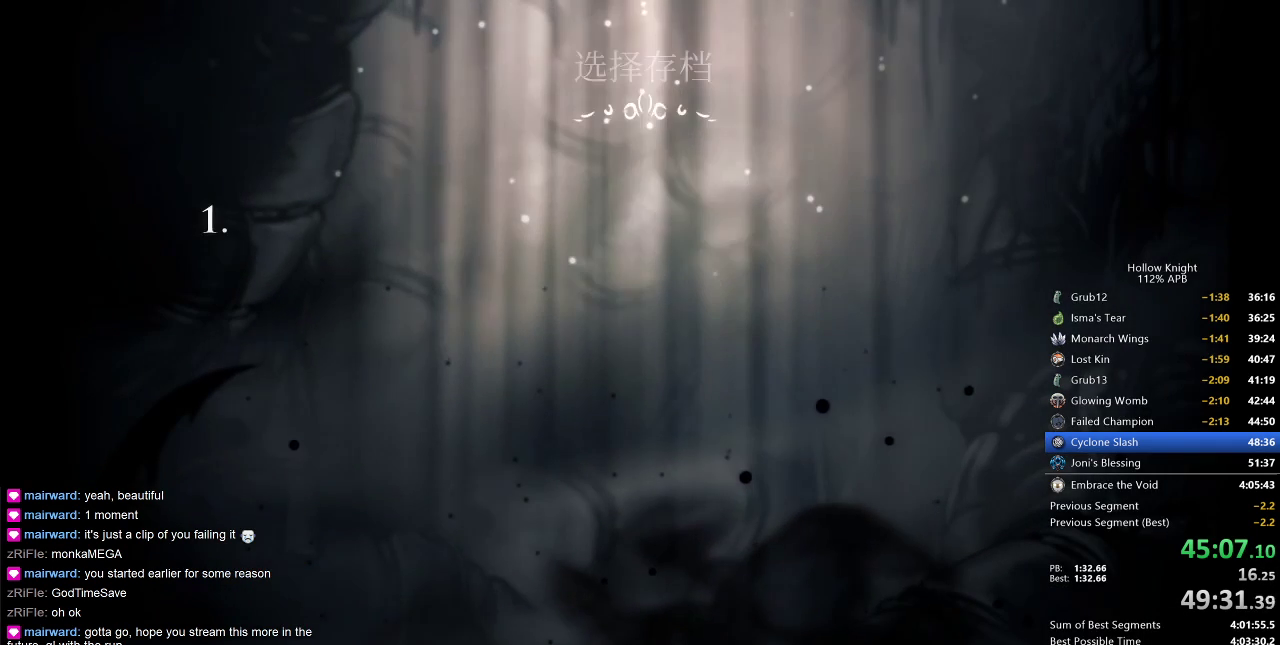
{"keys": [], "events": [[100, "left", "down"], [133, "left", "up"], [233, "left", "down"], [333, "left", "up"], [433, "left", "down"], [467, "left", "up"]]}
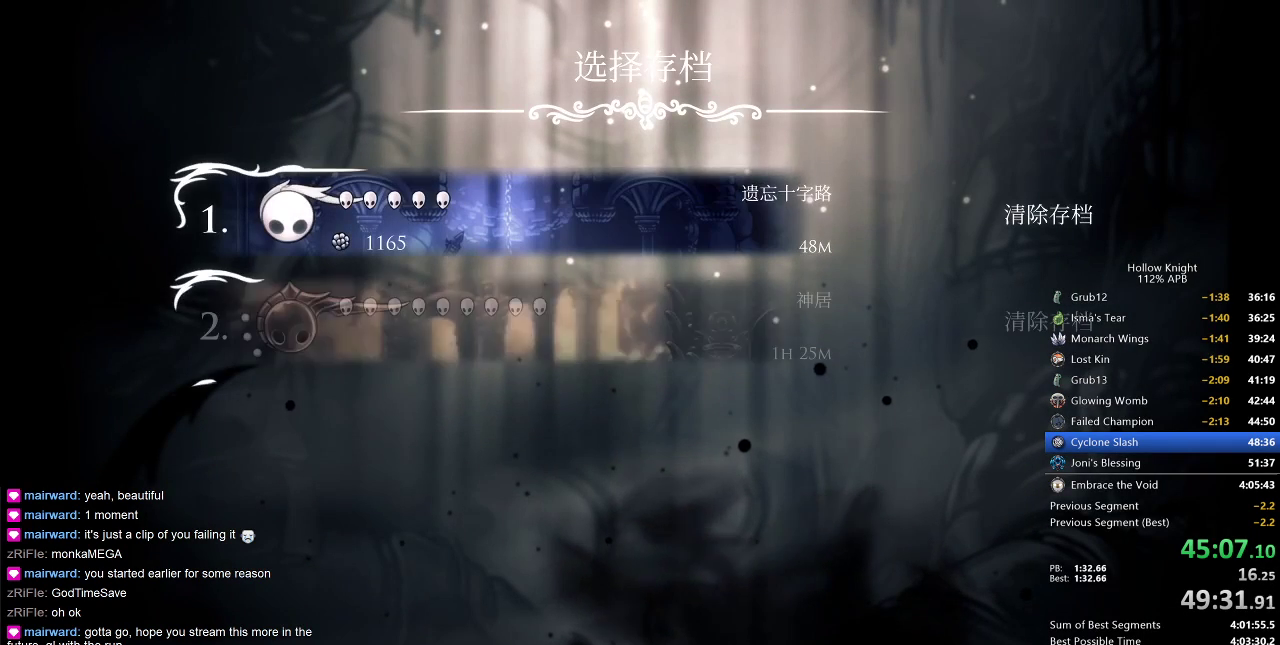
{"keys": [], "events": [[67, "left", "down"], [150, "left", "up"], [233, "left", "down"], [300, "left", "up"], [383, "left", "down"], [500, "left", "up"]]}
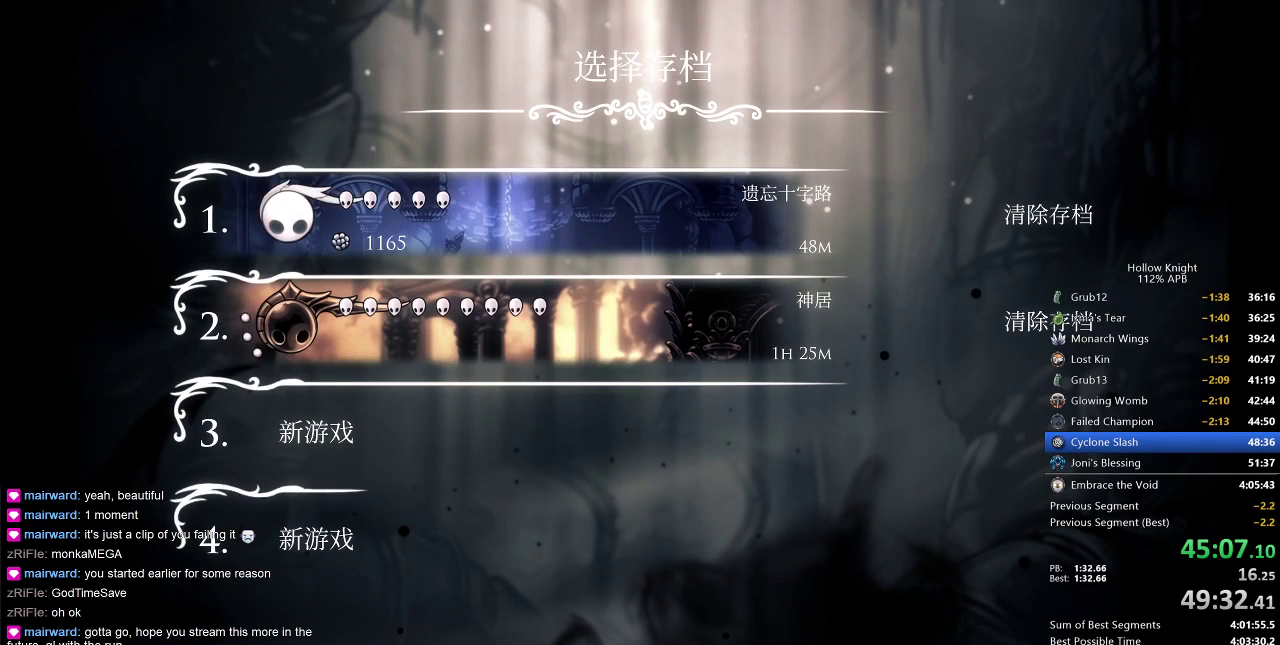
{"keys": [], "events": [[100, "left", "down"], [117, "left", "up"], [217, "left", "down"], [267, "left", "up"], [350, "left", "down"], [450, "left", "up"]]}
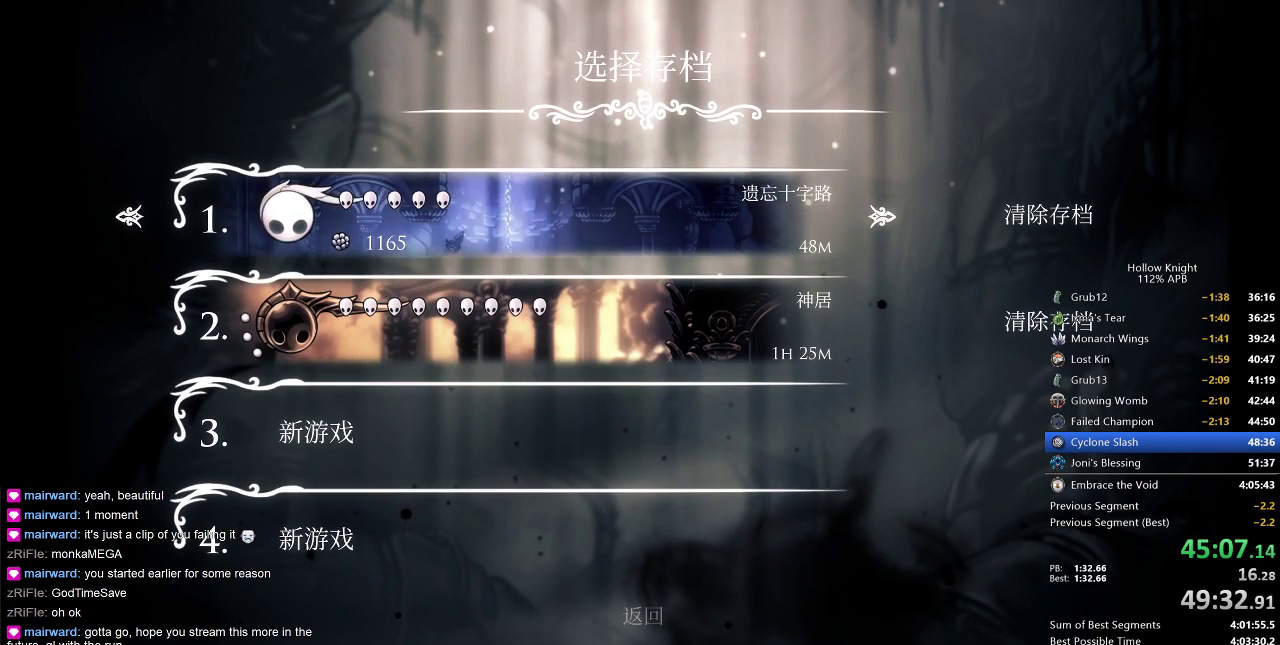
{"keys": [], "events": [[67, "left", "down"], [83, "left", "up"], [200, "left", "down"], [217, "left", "up"], [300, "left", "down"], [367, "left", "up"]]}
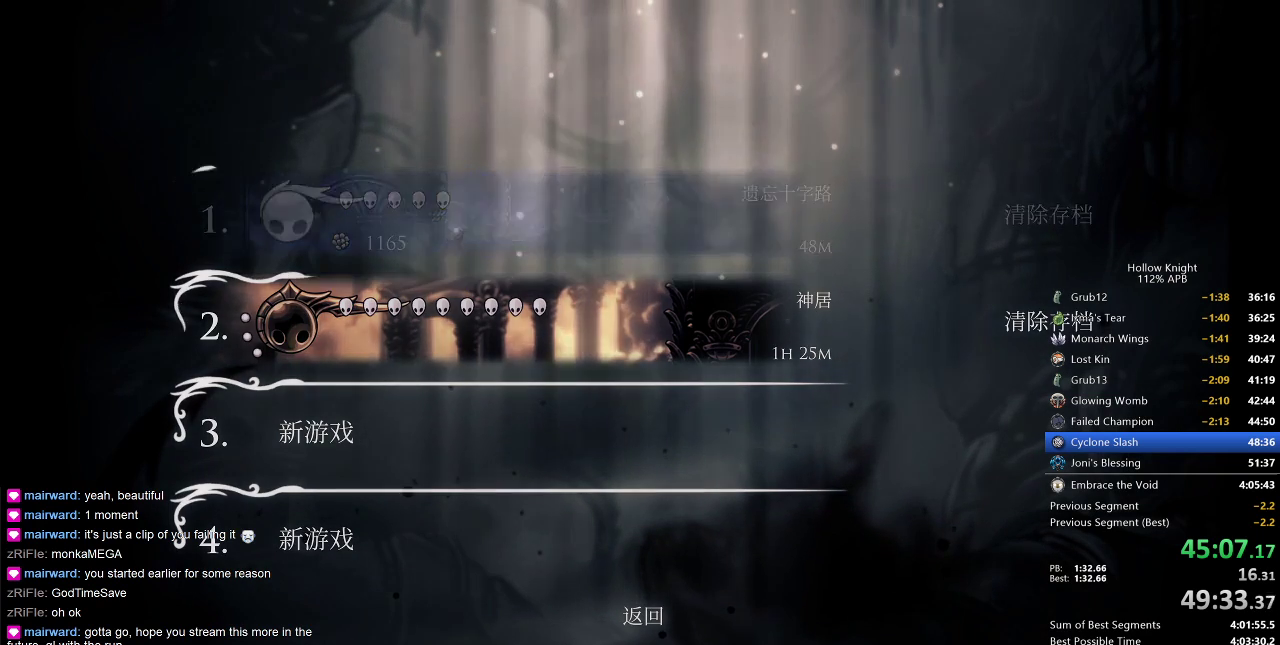
{"keys": [], "events": []}
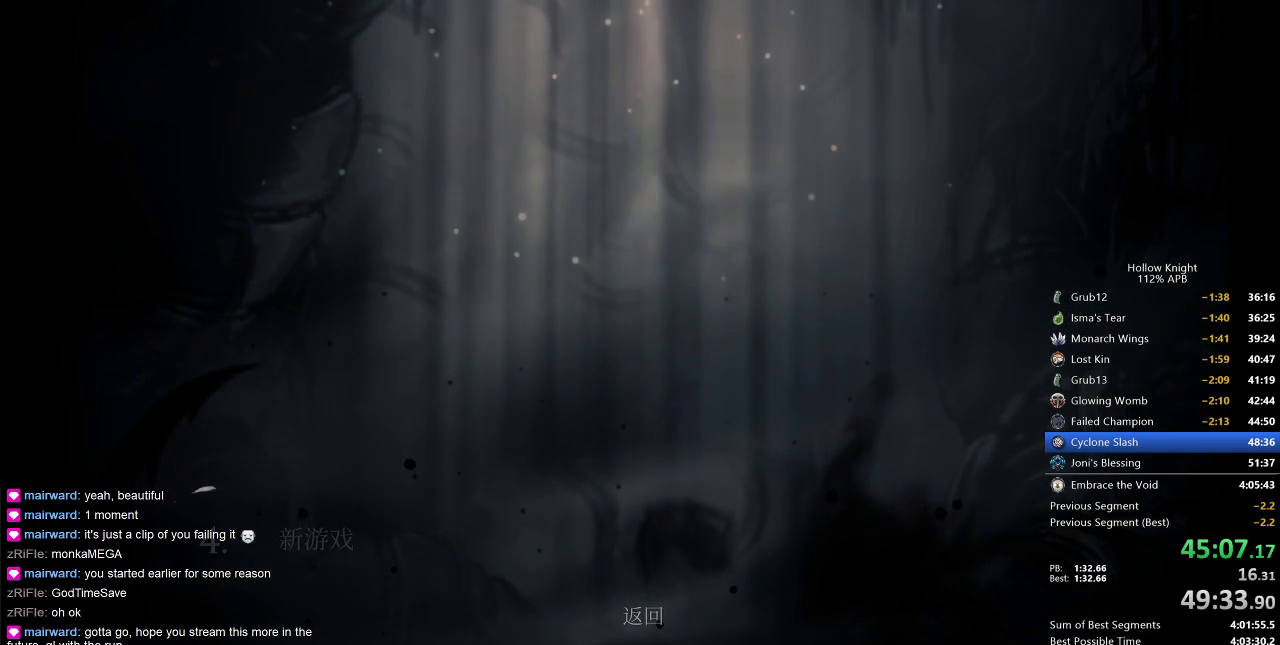
{"keys": [], "events": []}
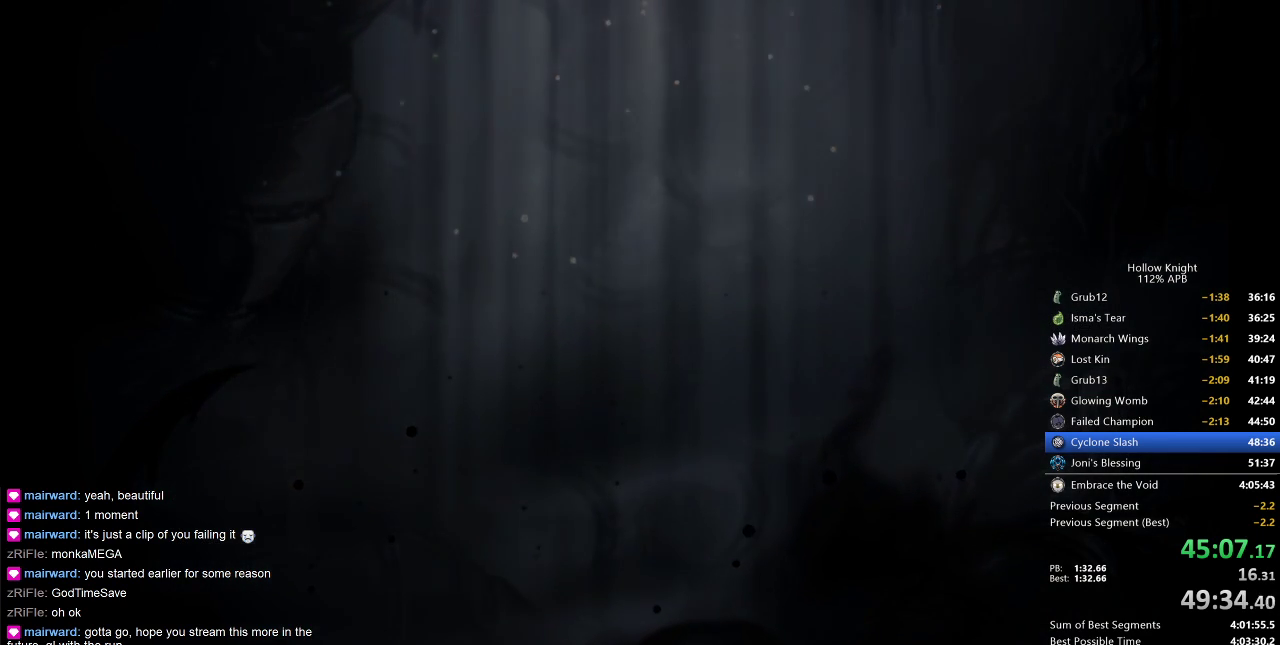
{"keys": [], "events": []}
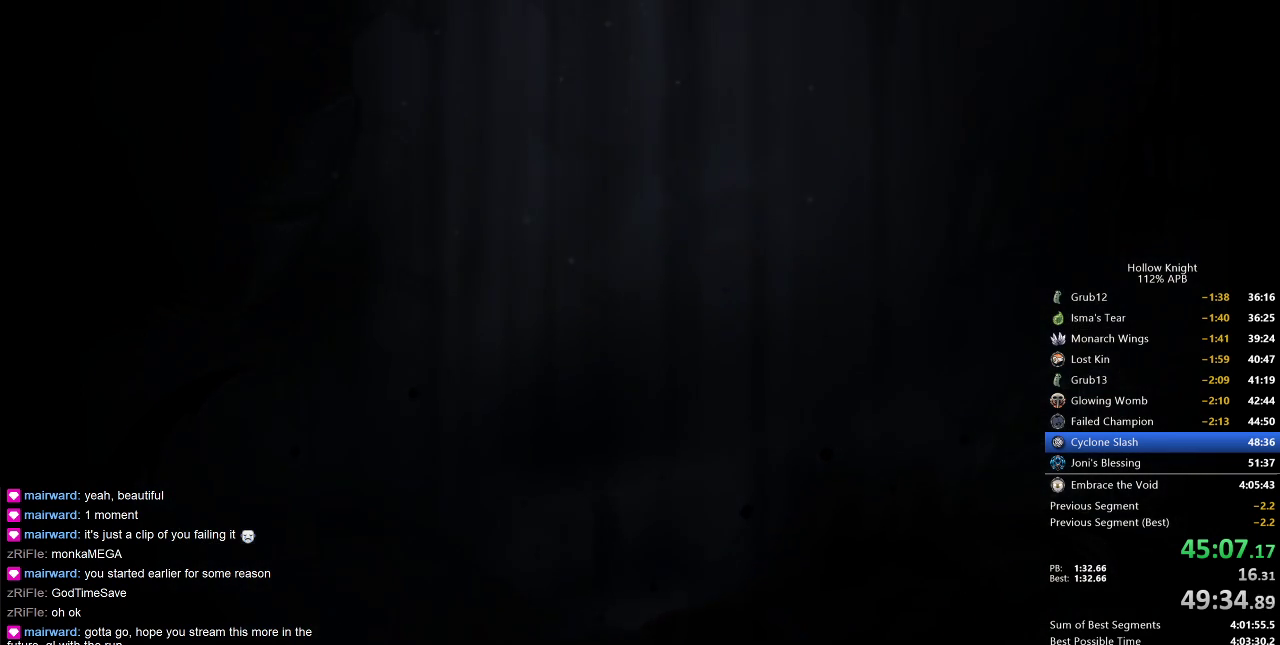
{"keys": [], "events": []}
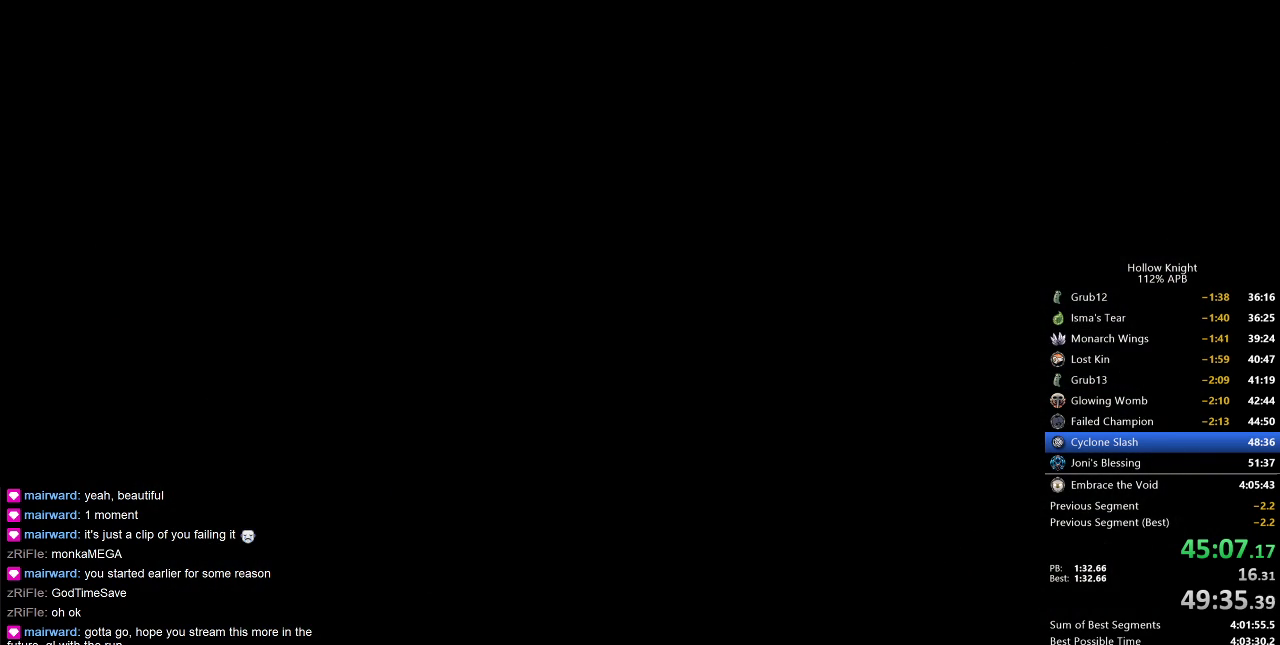
{"keys": [], "events": [[400, "left", "down"], [450, "left", "up"]]}
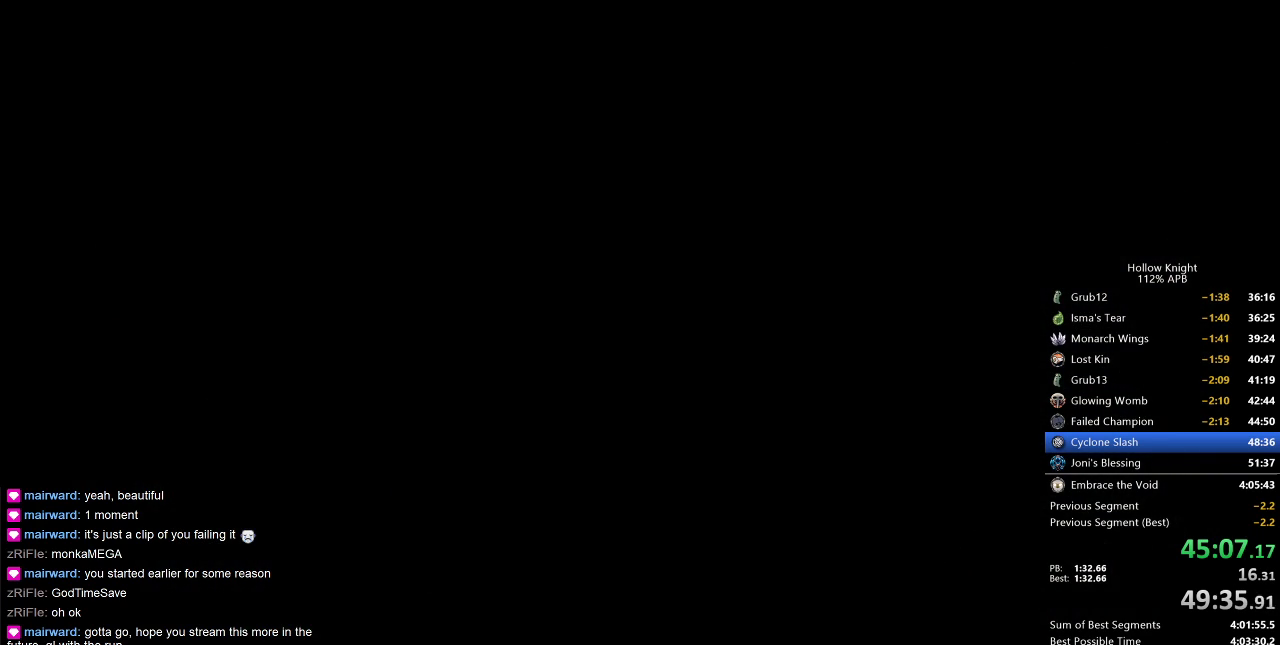
{"keys": [], "events": [[33, "left", "down"], [83, "left", "up"], [167, "left", "down"], [267, "left", "up"], [367, "left", "down"], [400, "left", "up"], [467, "left", "down"], [500, "left", "up"]]}
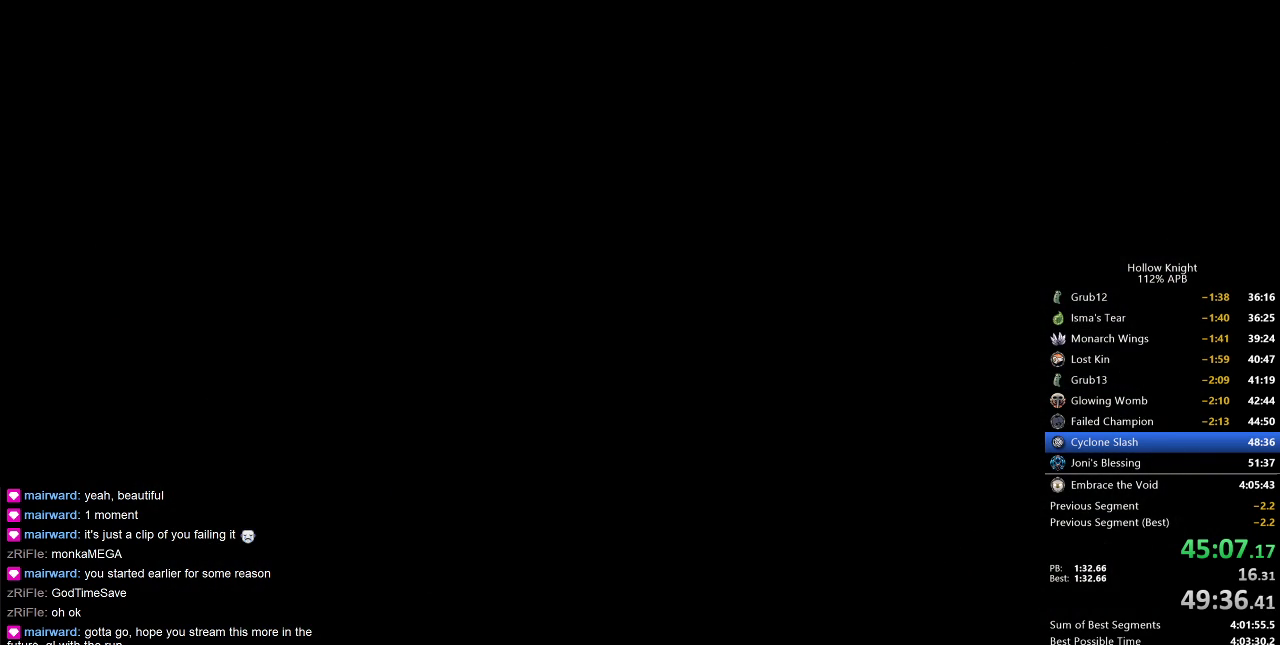
{"keys": [], "events": [[83, "left", "down"], [183, "left", "up"], [233, "left", "down"], [333, "left", "up"], [383, "left", "down"], [483, "left", "up"]]}
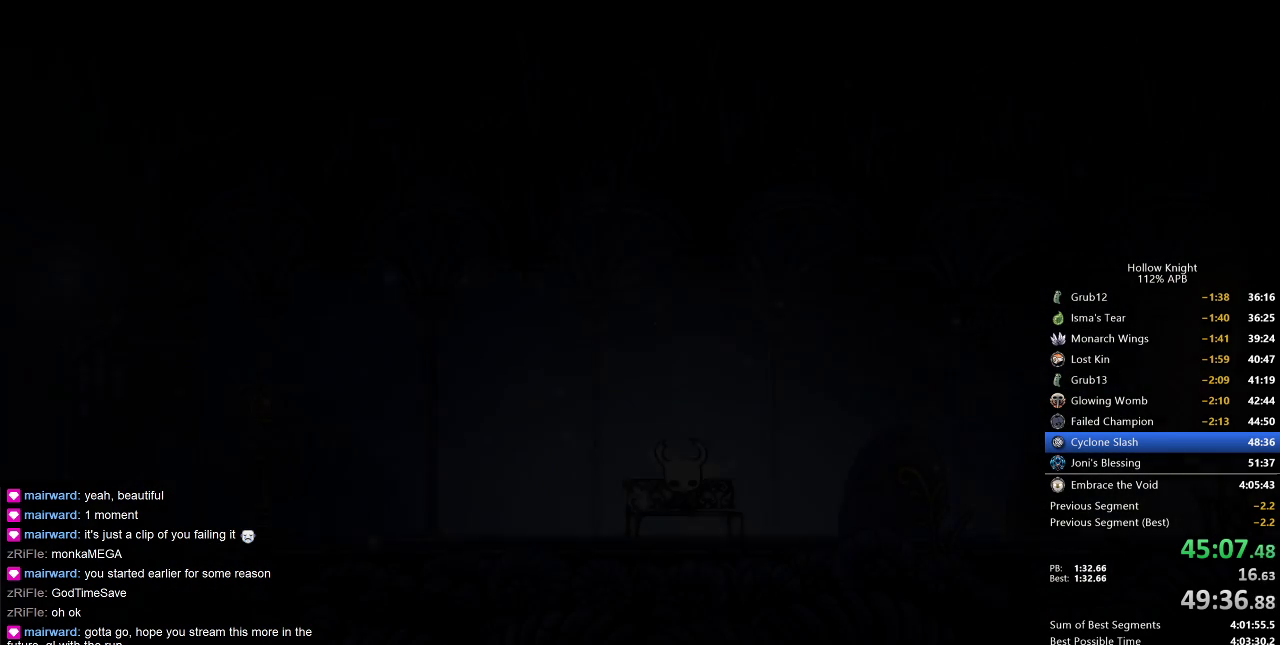
{"keys": ["left"], "events": [[33, "left", "down"], [117, "left", "up"], [183, "left", "down"], [233, "left", "up"], [333, "left", "down"], [367, "left", "up"], [467, "left", "down"]]}
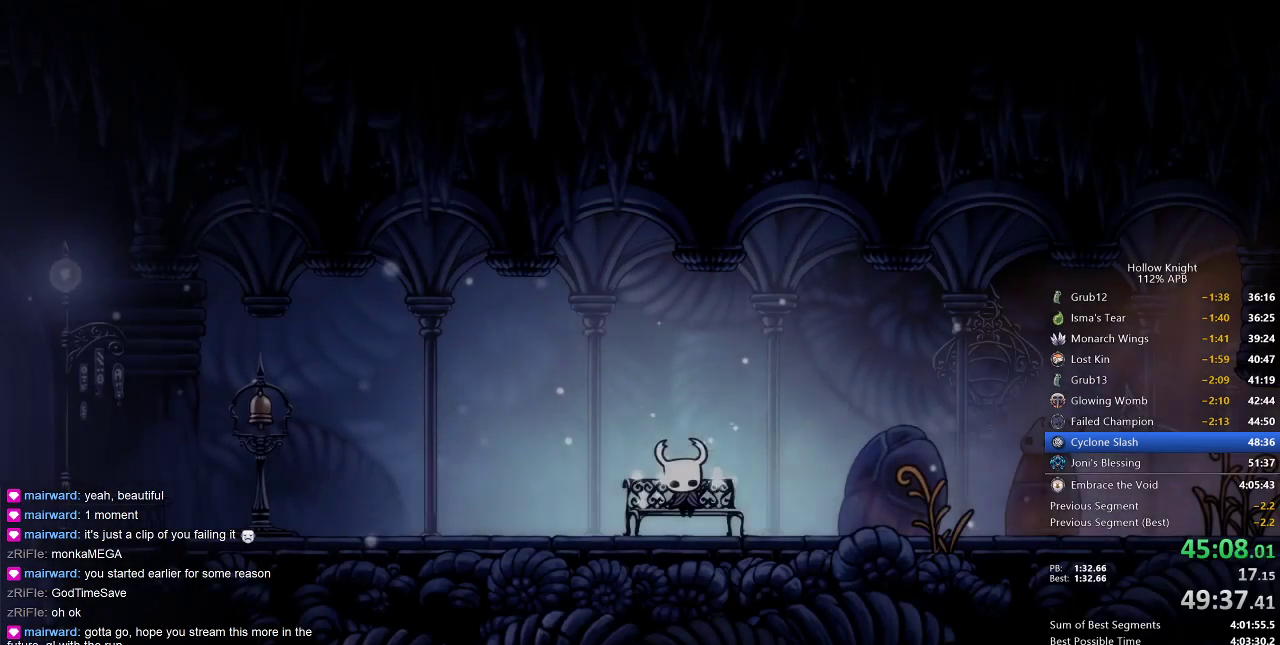
{"keys": [], "events": [[67, "left", "up"], [83, "left", "down"], [150, "left", "up"], [233, "left", "down"], [283, "left", "up"], [383, "left", "down"], [417, "left", "up"]]}
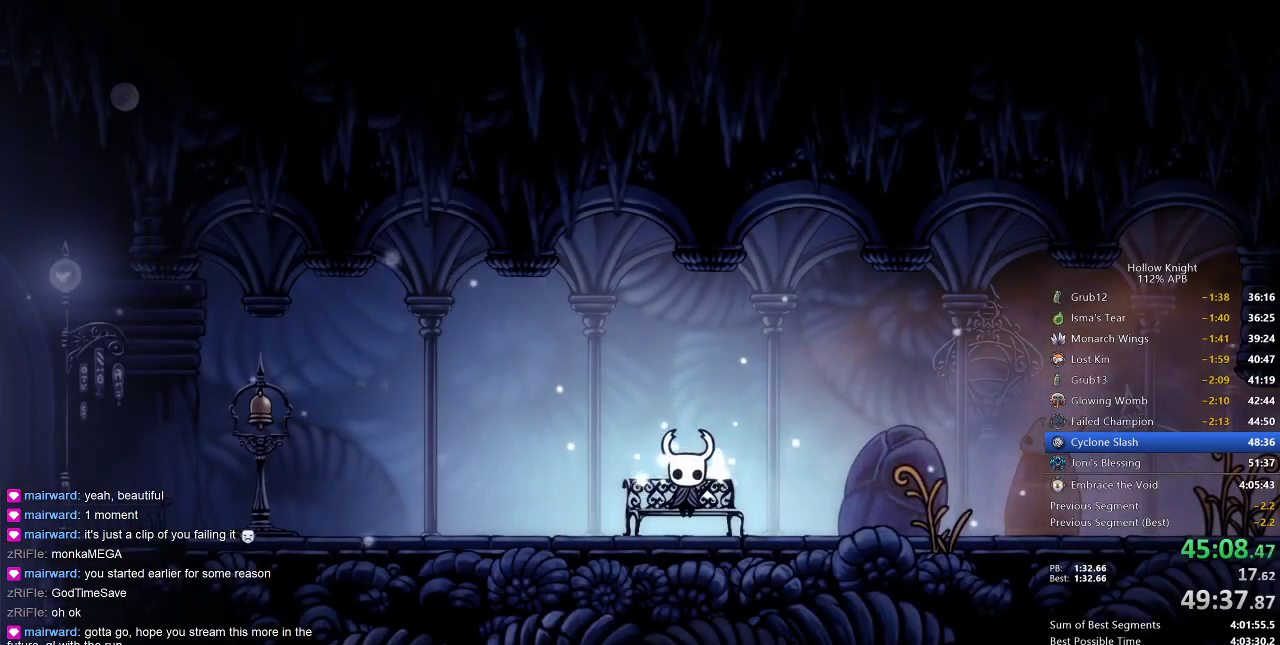
{"keys": [], "events": [[17, "left", "down"], [67, "left", "up"], [117, "left", "down"], [183, "left", "up"], [233, "left", "down"], [300, "left", "up"], [400, "left", "down"], [433, "left", "up"]]}
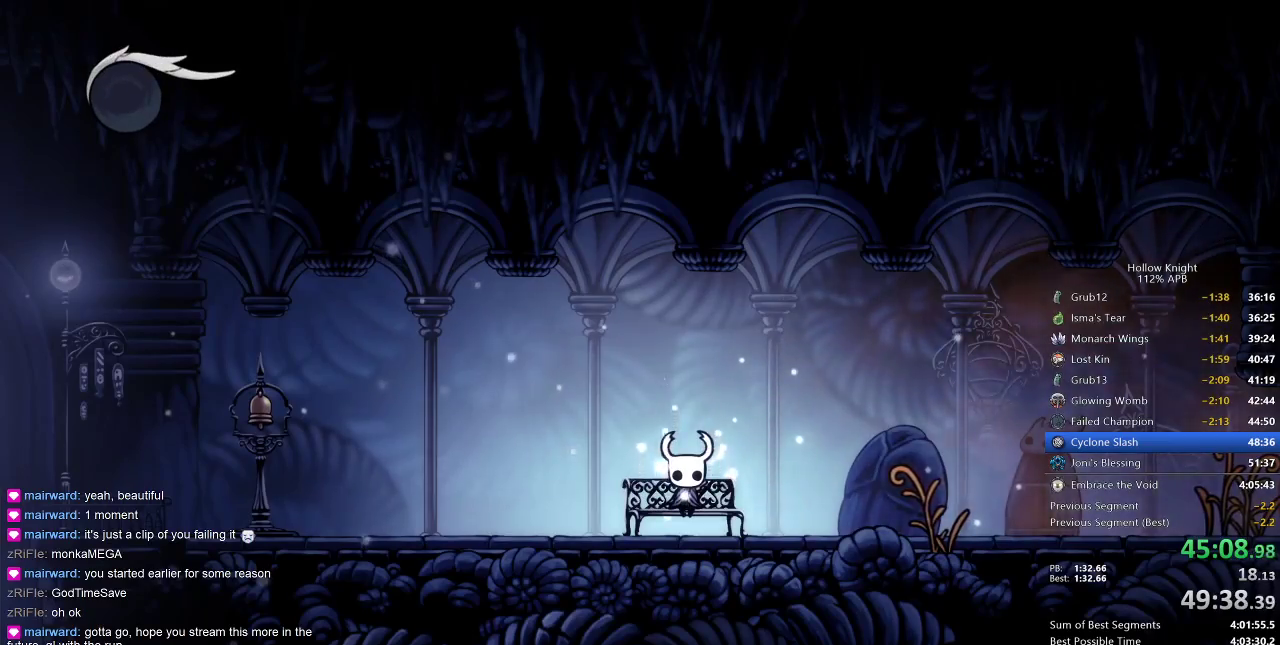
{"keys": ["left"], "events": [[133, "left", "down"], [167, "left", "up"], [267, "left", "down"], [300, "left", "up"], [367, "left", "down"]]}
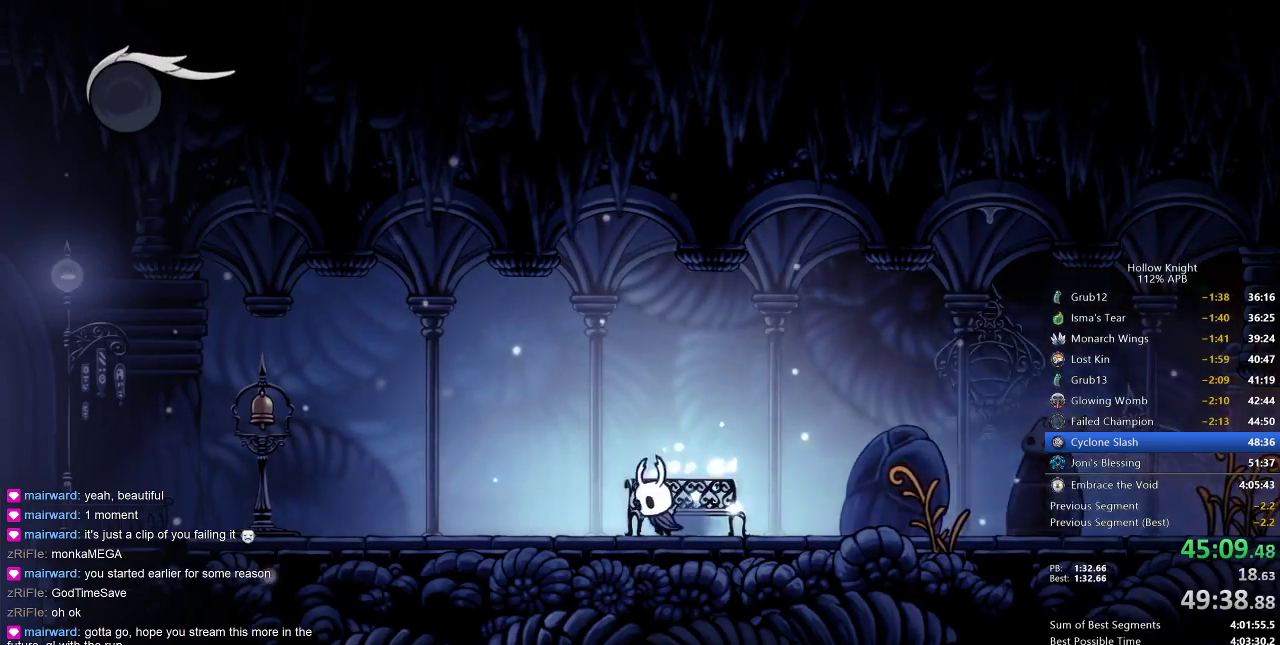
{"keys": [], "events": [[100, "dash", "down"], [183, "dash", "up"], [350, "left", "up"]]}
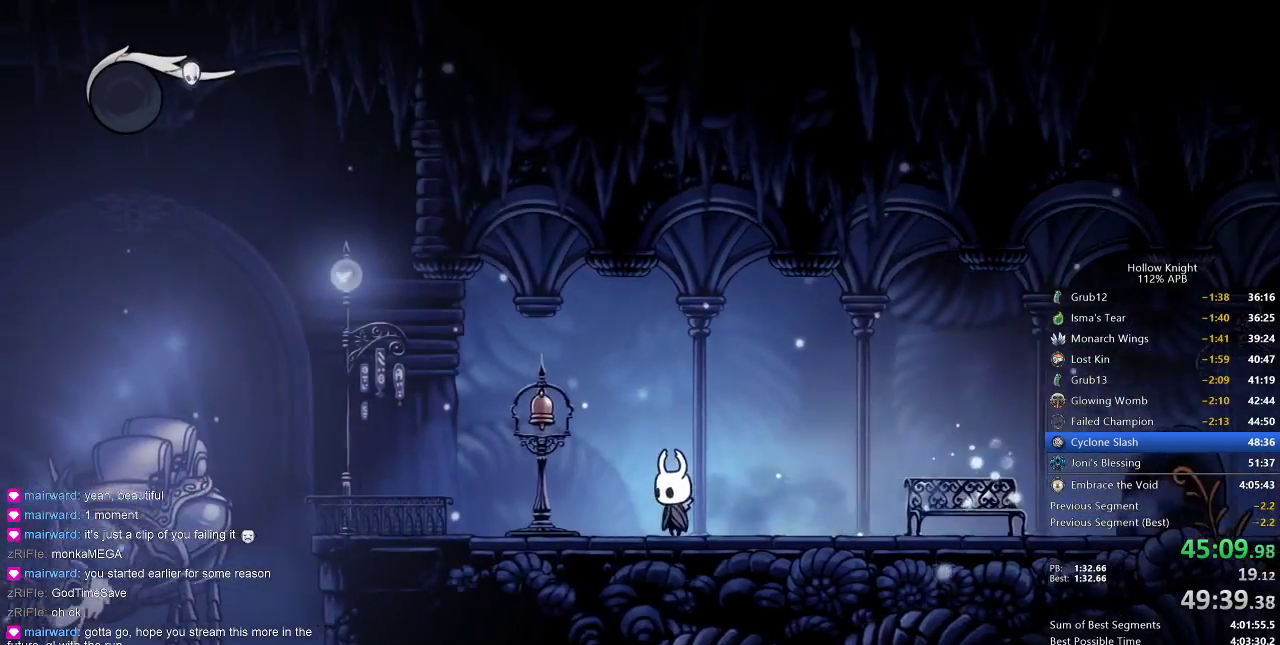
{"keys": ["left"], "events": [[183, "left", "down"], [217, "dash", "down"], [300, "dash", "up"]]}
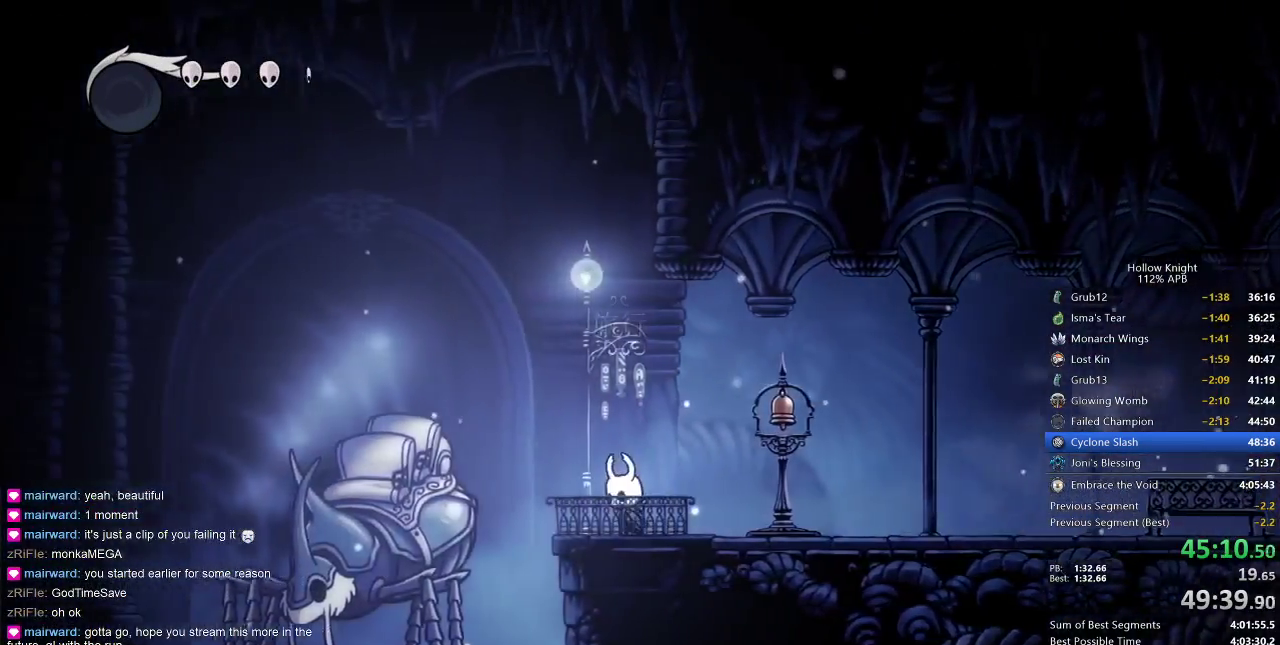
{"keys": [], "events": [[33, "left", "up"], [83, "down", "down"], [183, "down", "up"]]}
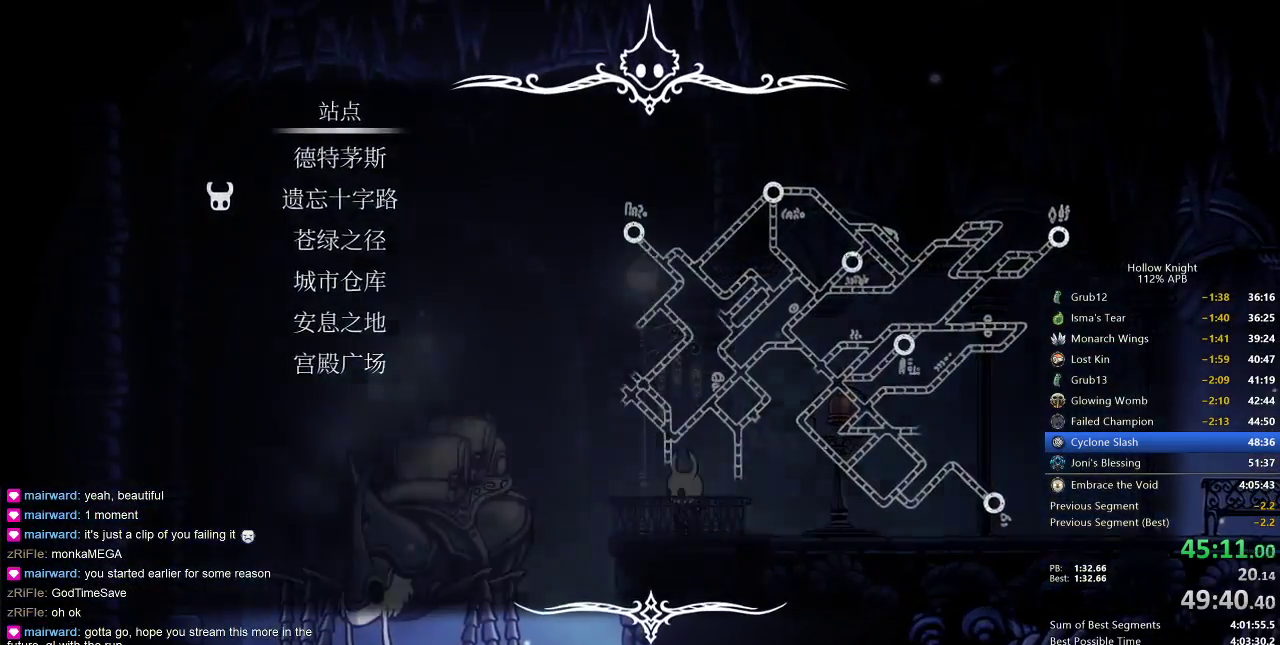
{"keys": [], "events": [[283, "up", "down"], [333, "jump", "down"], [383, "jump", "up"], [383, "up", "up"]]}
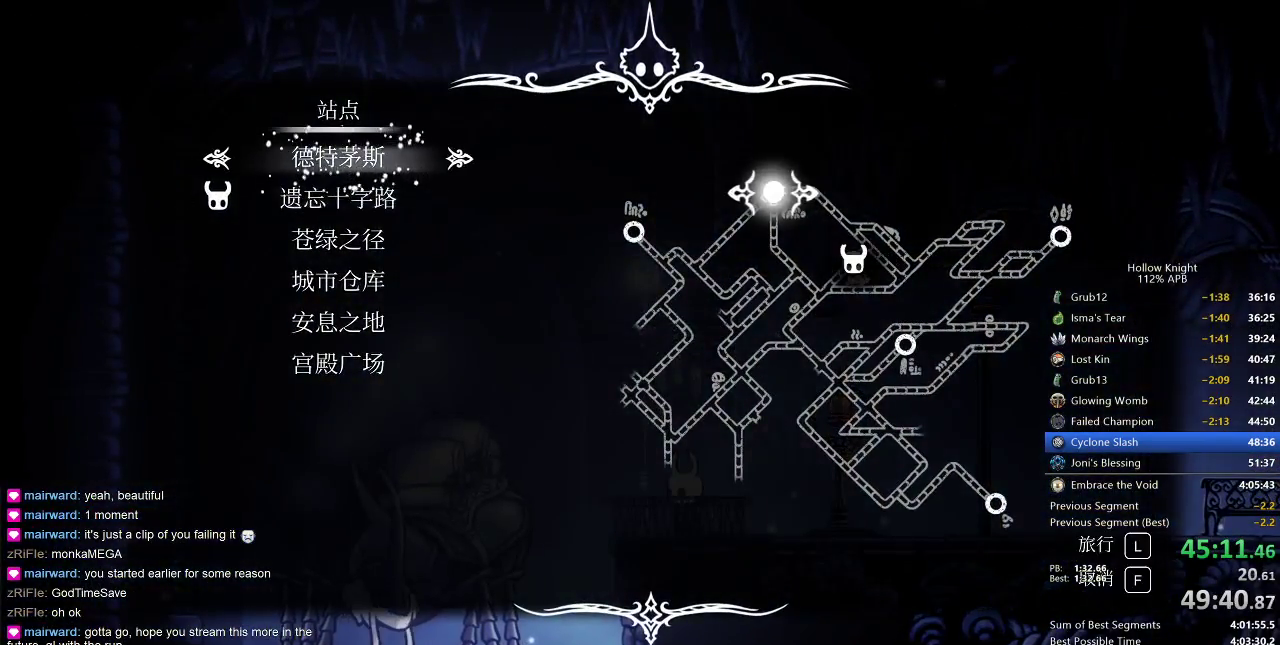
{"keys": [], "events": []}
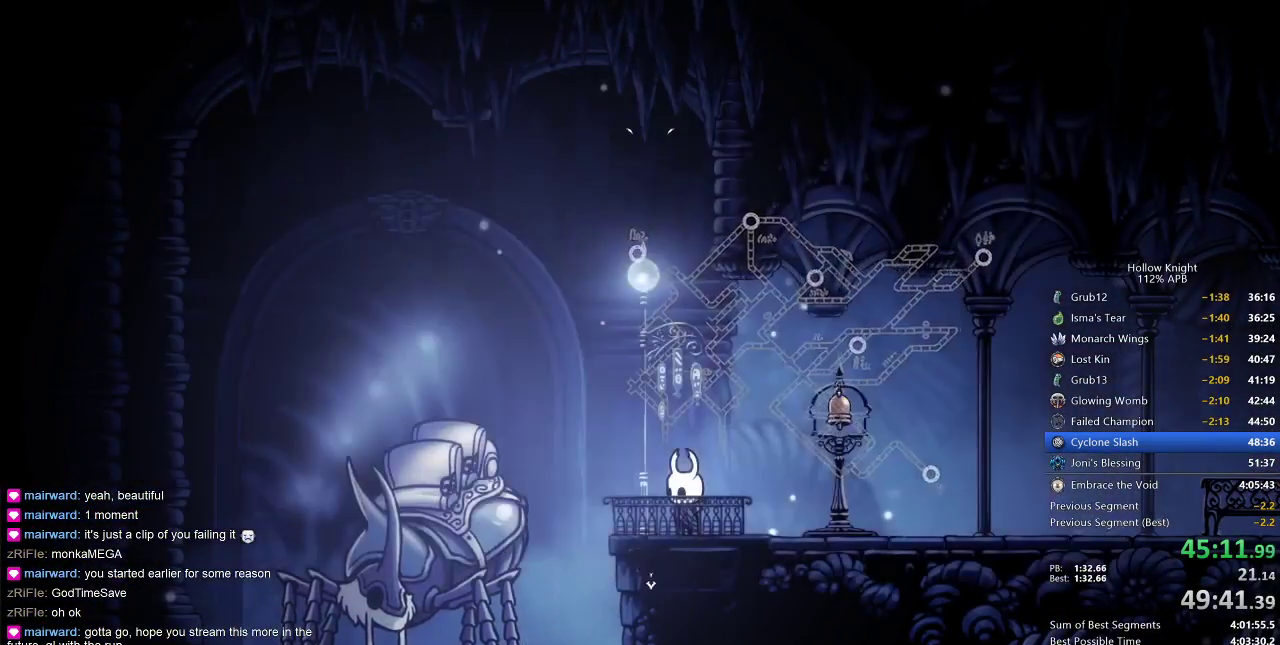
{"keys": [], "events": []}
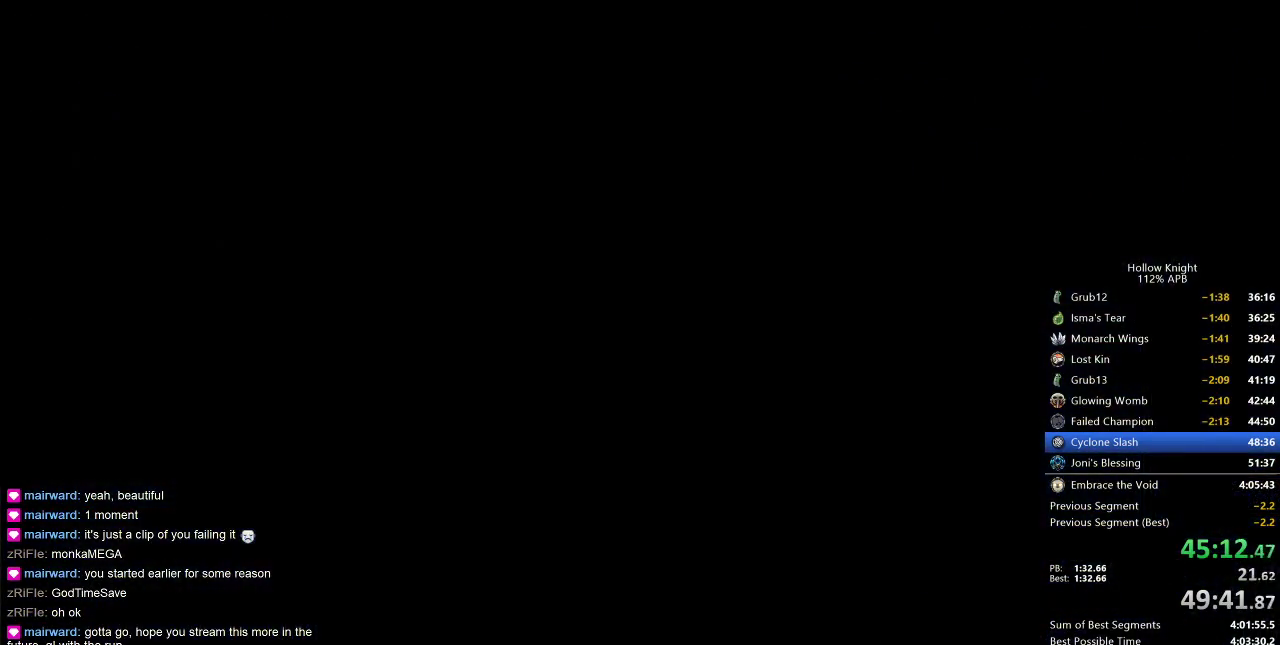
{"keys": [], "events": []}
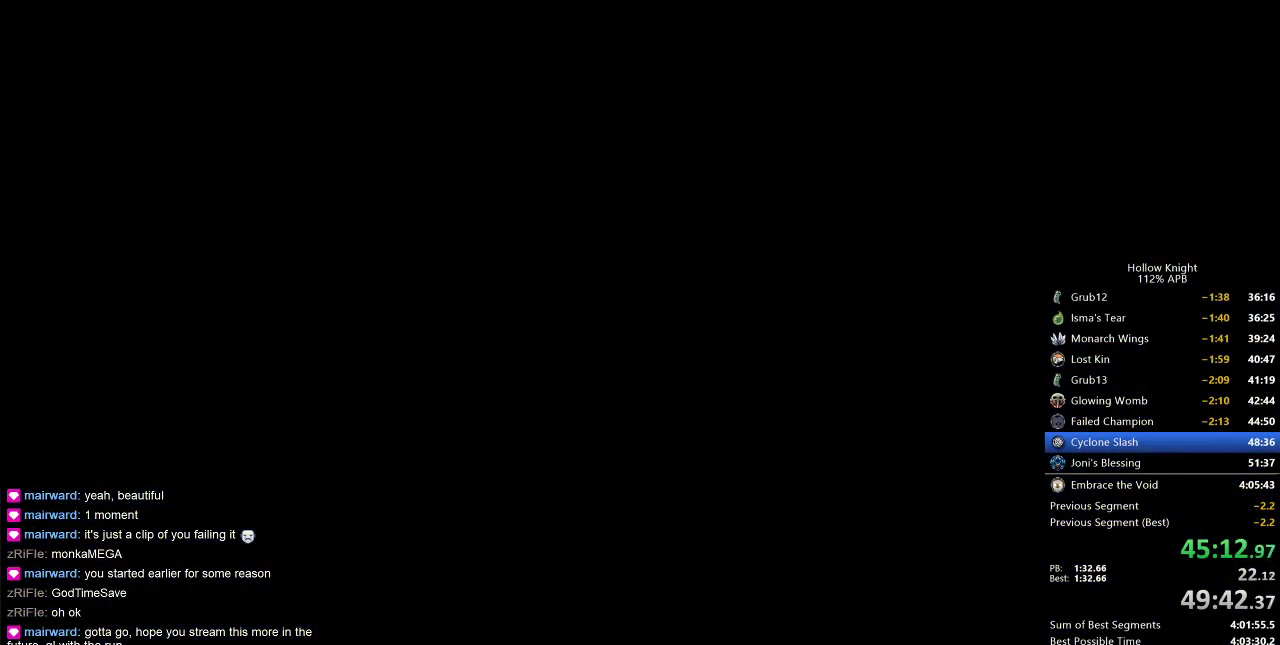
{"keys": [], "events": []}
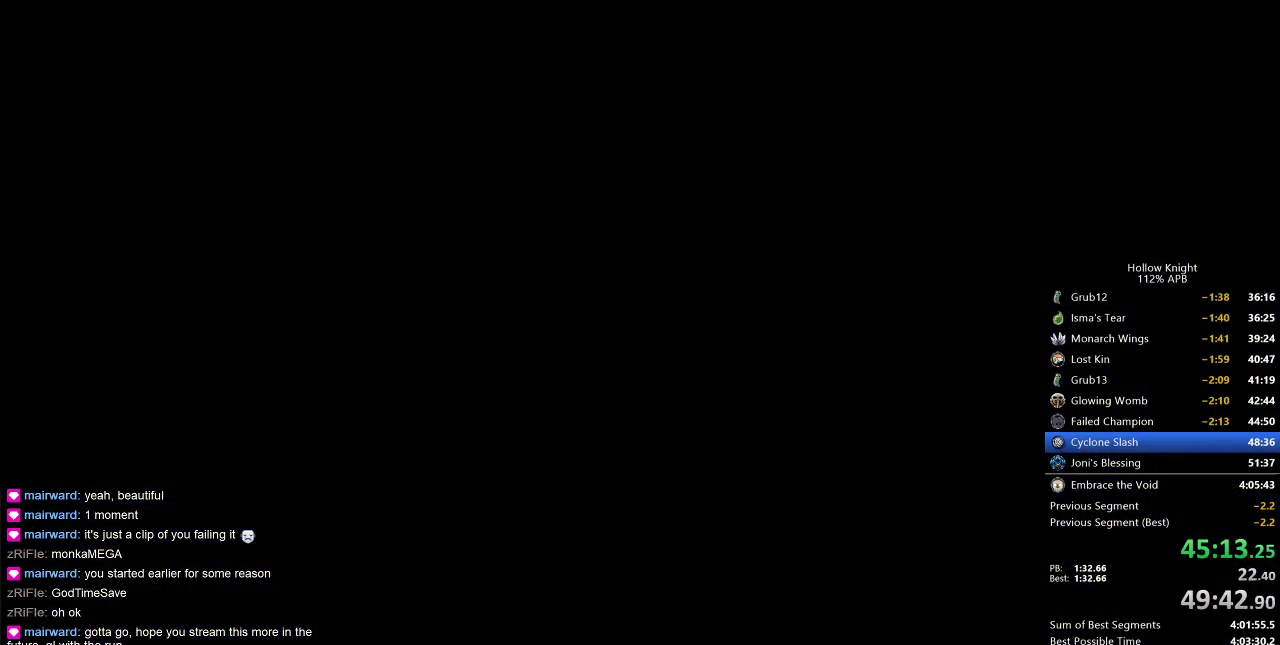
{"keys": [], "events": []}
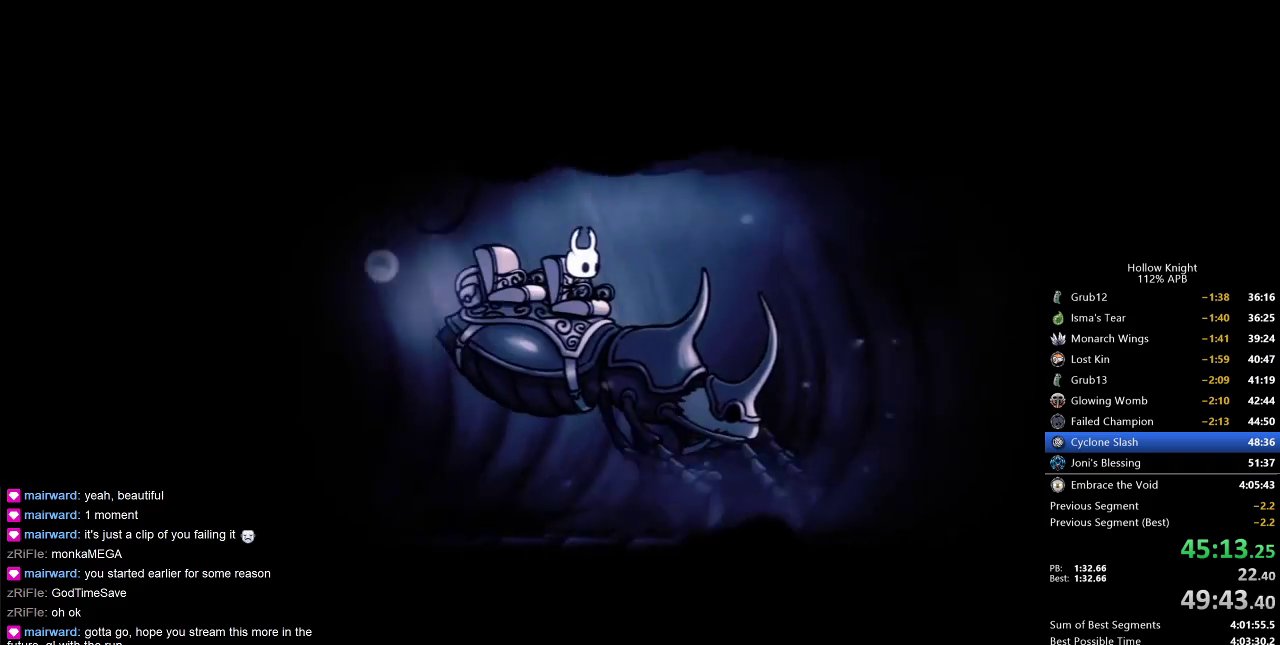
{"keys": [], "events": []}
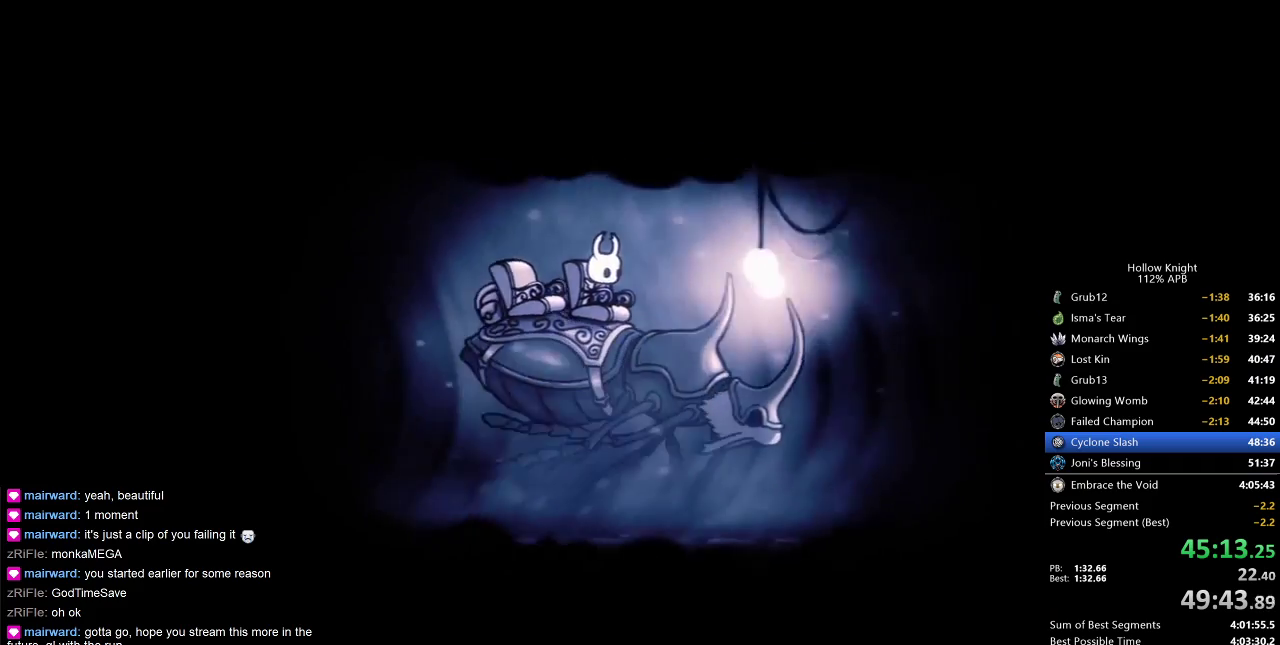
{"keys": [], "events": []}